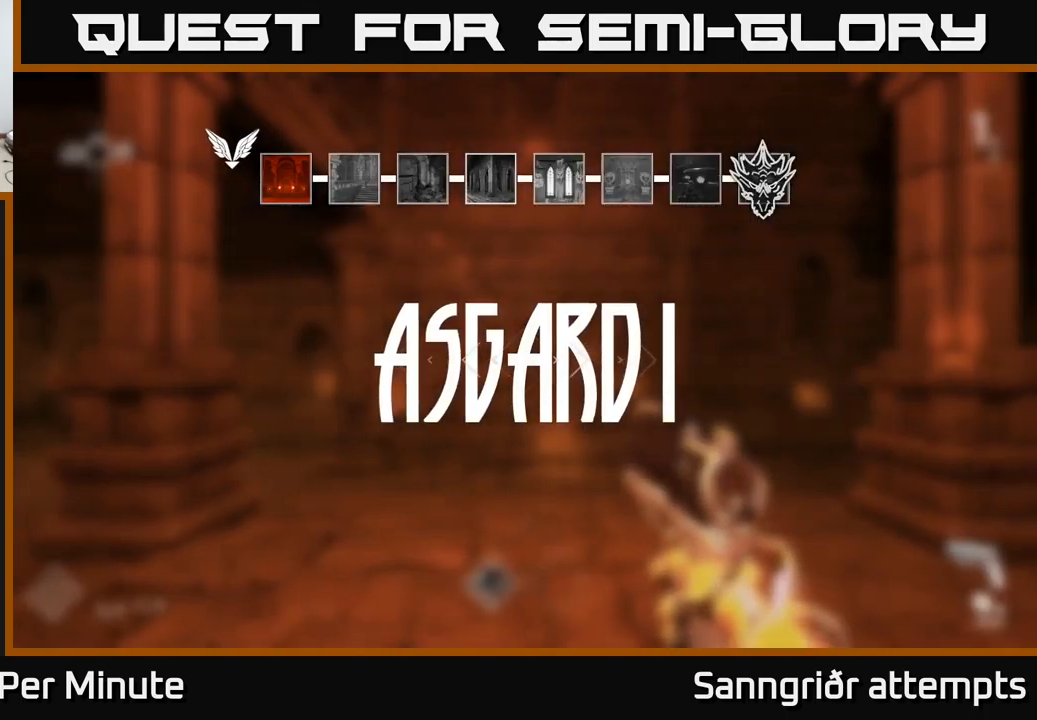
Gameplay with a controller (Xbox layout); each line is a JSON object with the inputs held at the frame after it. "events" lists button and stick changes between this image and that frame as [ms after this image, input, new state], when the widget could be followed in between.
{"buttons": [], "left_stick": "center", "right_stick": "center", "events": []}
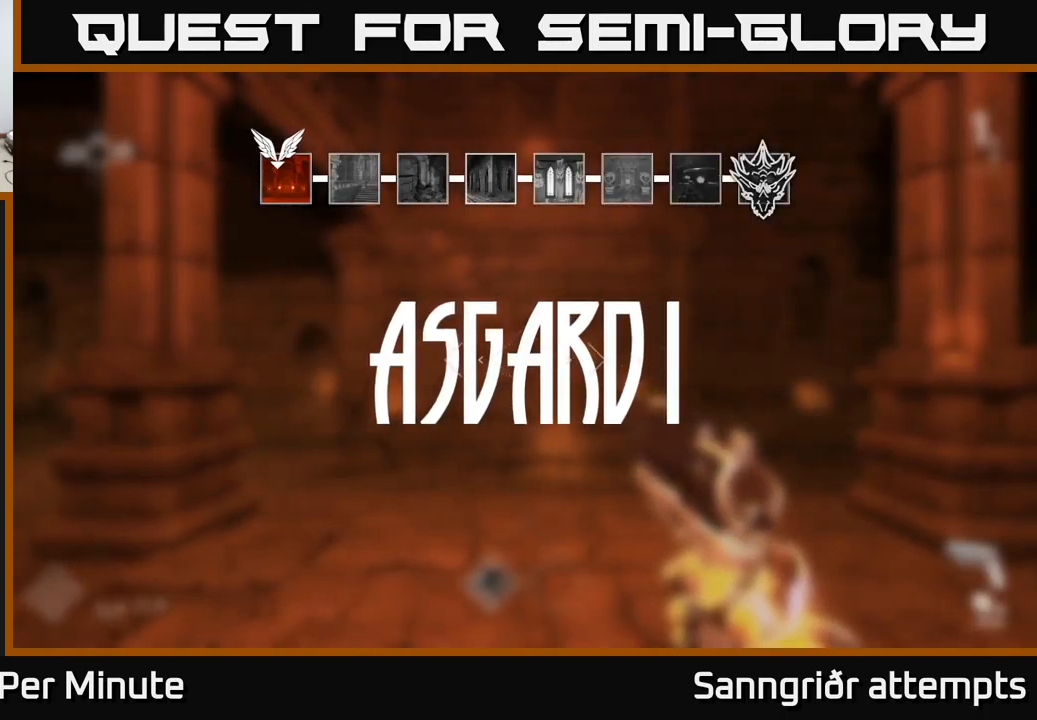
{"buttons": [], "left_stick": "center", "right_stick": "center", "events": []}
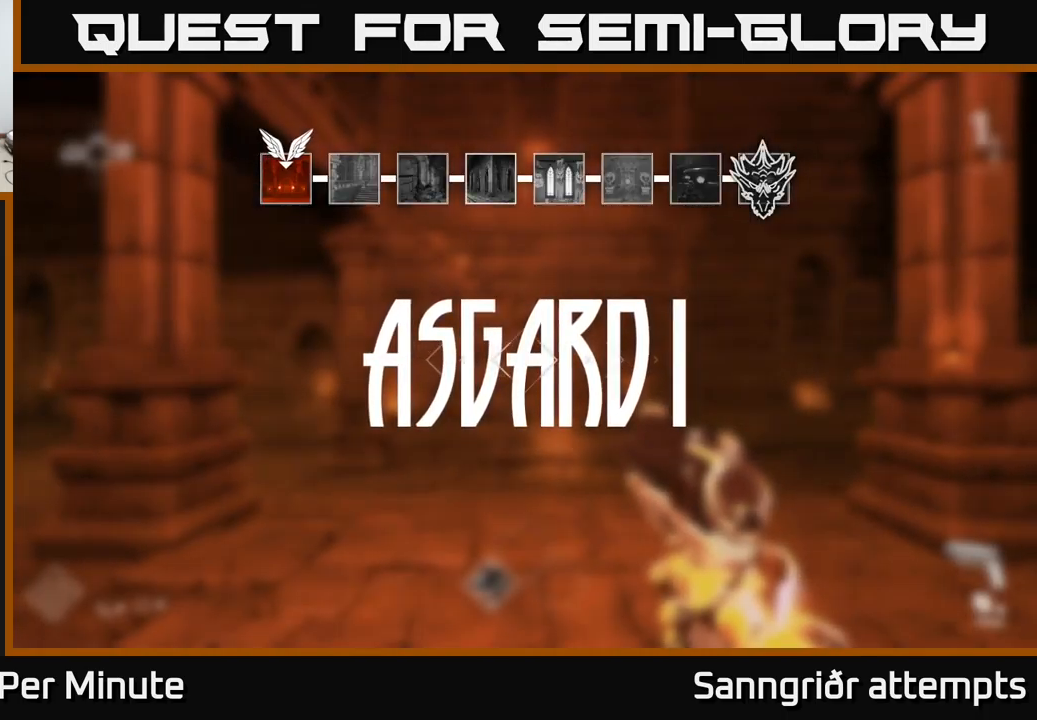
{"buttons": [], "left_stick": "center", "right_stick": "center", "events": []}
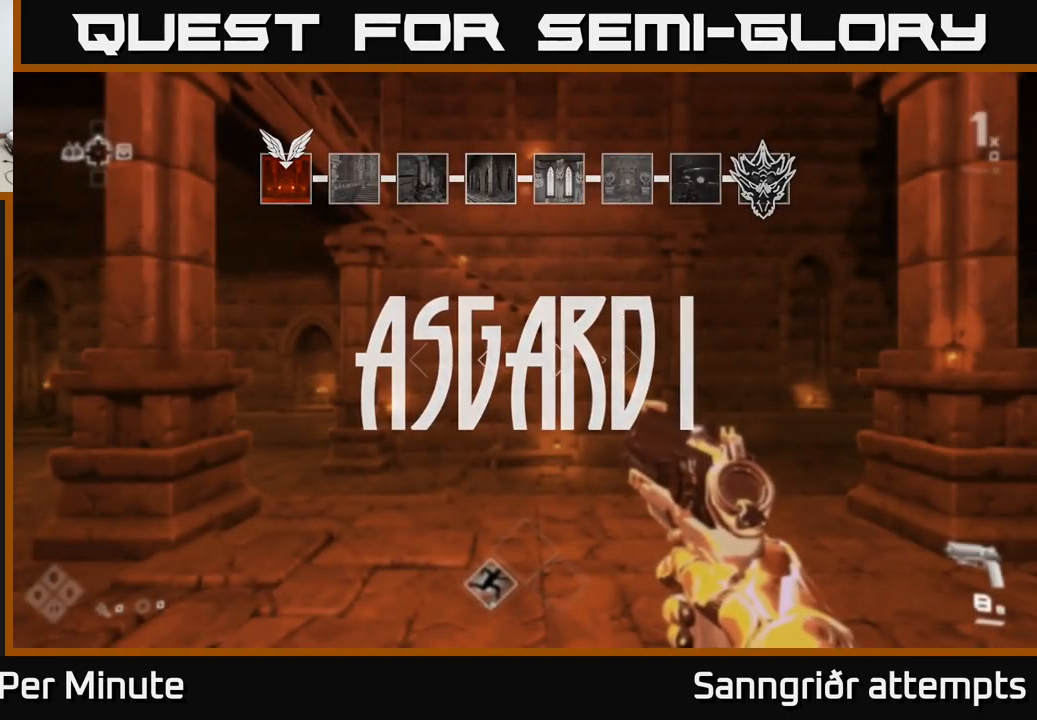
{"buttons": [], "left_stick": "center", "right_stick": "center", "events": []}
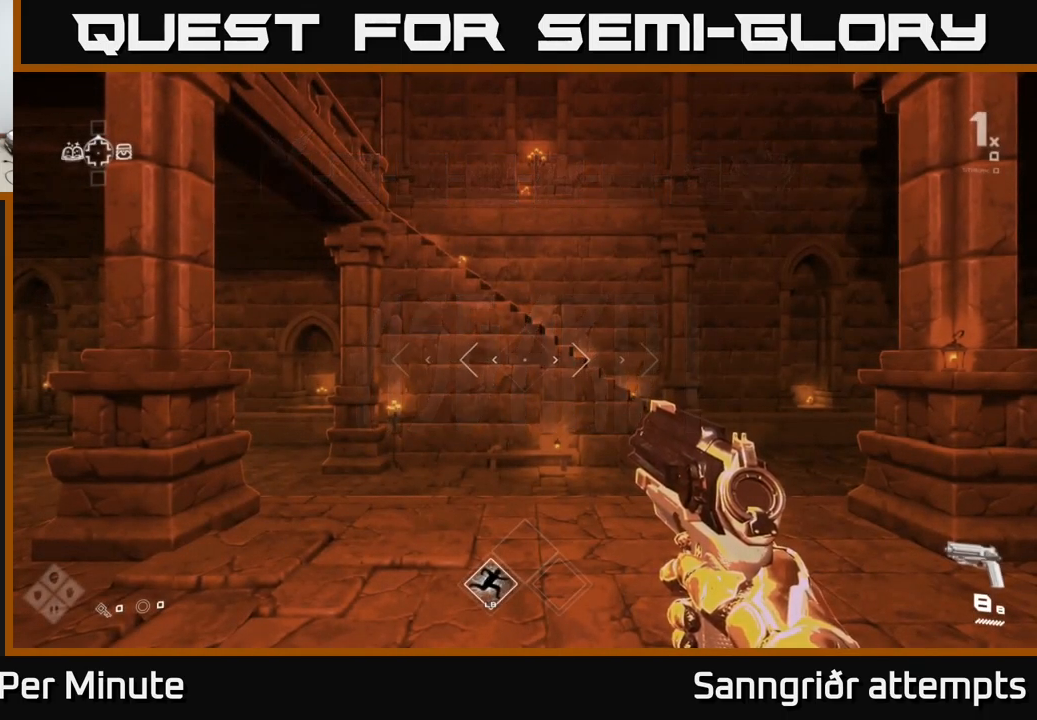
{"buttons": [], "left_stick": "up", "right_stick": "center", "events": [[400, "left_stick", "up"]]}
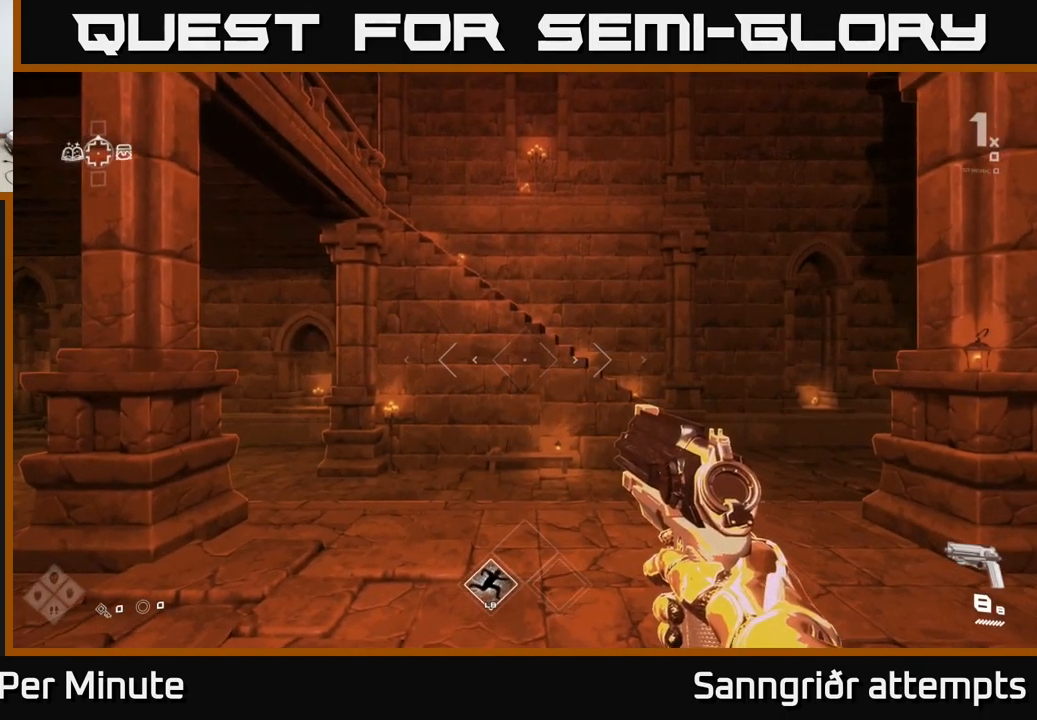
{"buttons": [], "left_stick": "down-right", "right_stick": "center", "events": [[284, "left_stick", "left"], [334, "left_stick", "down-left"], [484, "left_stick", "down-right"]]}
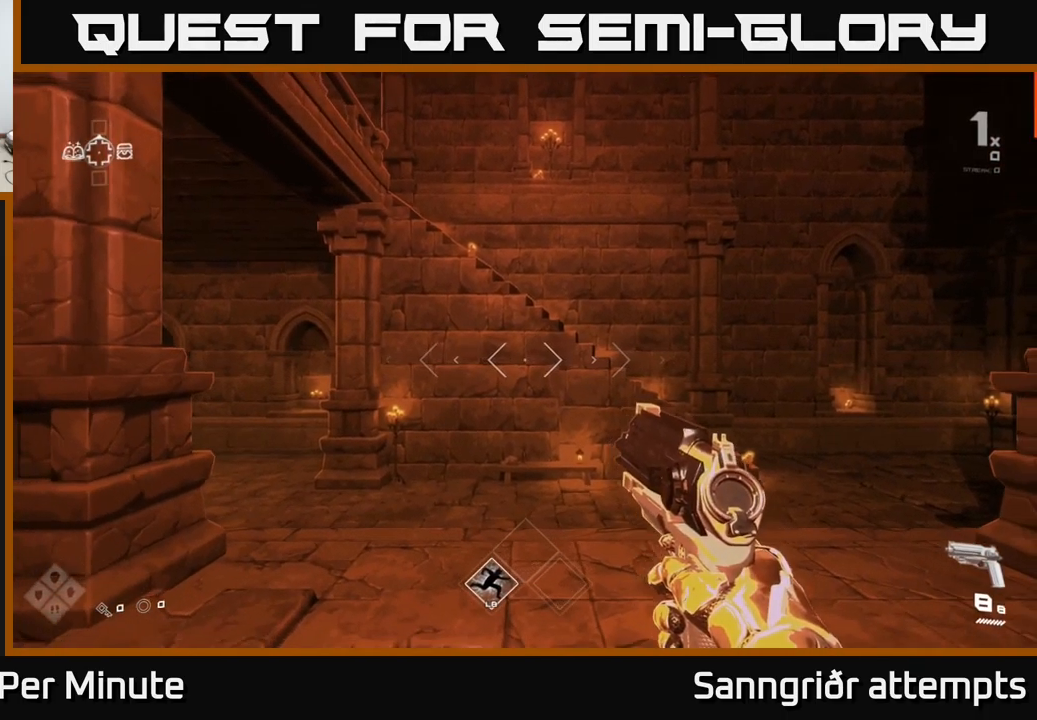
{"buttons": [], "left_stick": "right", "right_stick": "right", "events": [[17, "left_stick", "right"], [134, "right_stick", "right"]]}
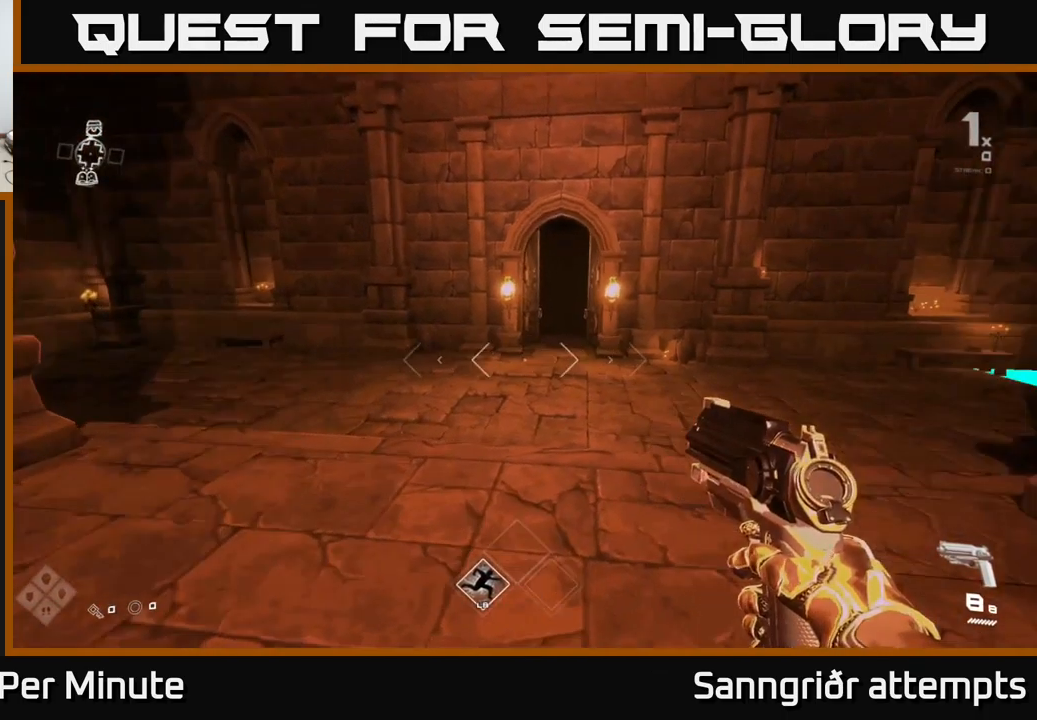
{"buttons": [], "left_stick": "down", "right_stick": "right", "events": [[17, "left_stick", "up-right"], [117, "right_stick", "center"], [267, "left_stick", "down-right"], [301, "right_stick", "right"], [417, "left_stick", "down"]]}
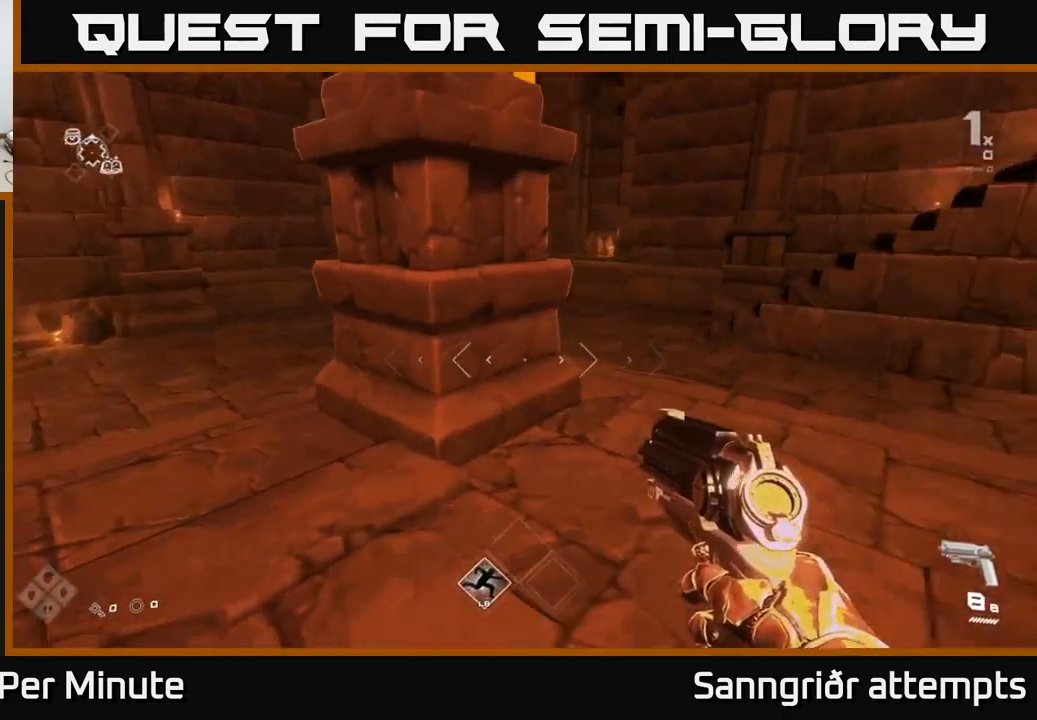
{"buttons": [], "left_stick": "up", "right_stick": "down-left", "events": [[283, "left_stick", "right"], [333, "right_stick", "center"], [466, "right_stick", "down-left"], [500, "left_stick", "up"]]}
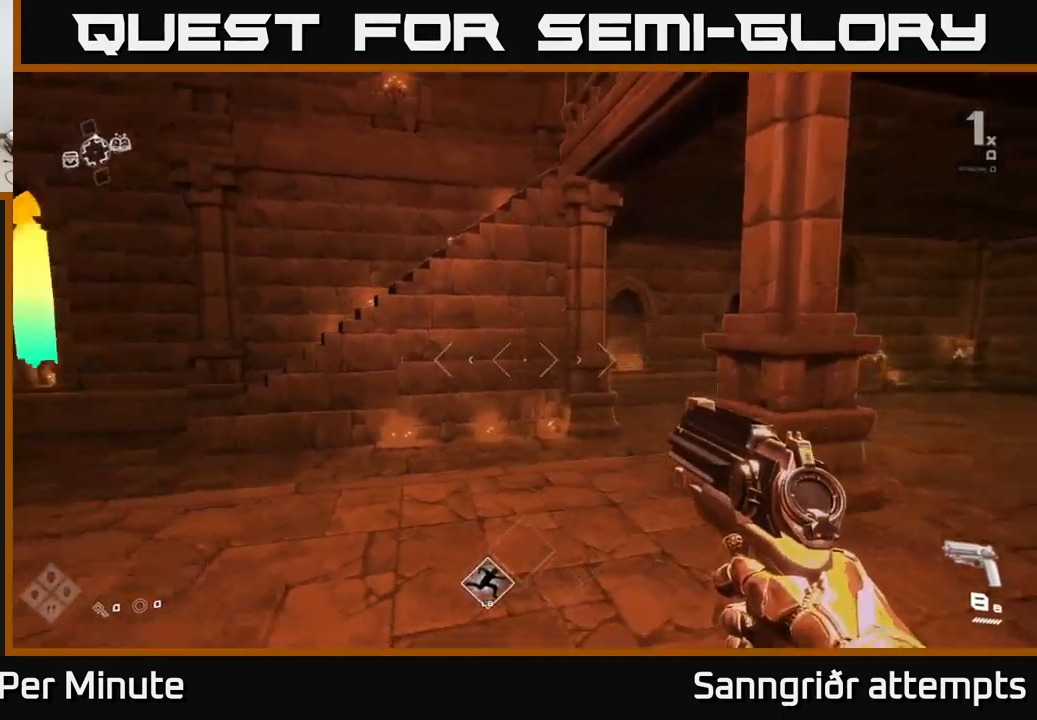
{"buttons": [], "left_stick": "up", "right_stick": "center", "events": [[16, "left_stick", "up-left"], [183, "left_stick", "up"], [183, "right_stick", "center"], [300, "A", "down"], [466, "A", "up"]]}
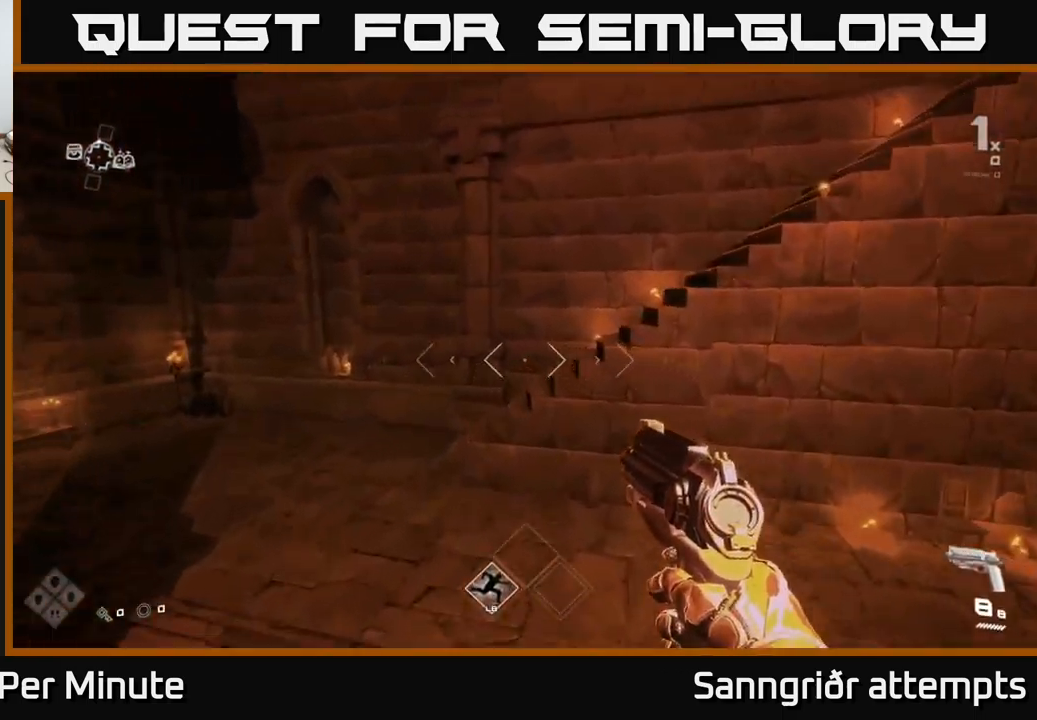
{"buttons": ["L1"], "left_stick": "up-right", "right_stick": "right", "events": [[100, "A", "down"], [183, "A", "up"], [350, "right_stick", "right"], [433, "L1", "down"], [433, "left_stick", "up-right"]]}
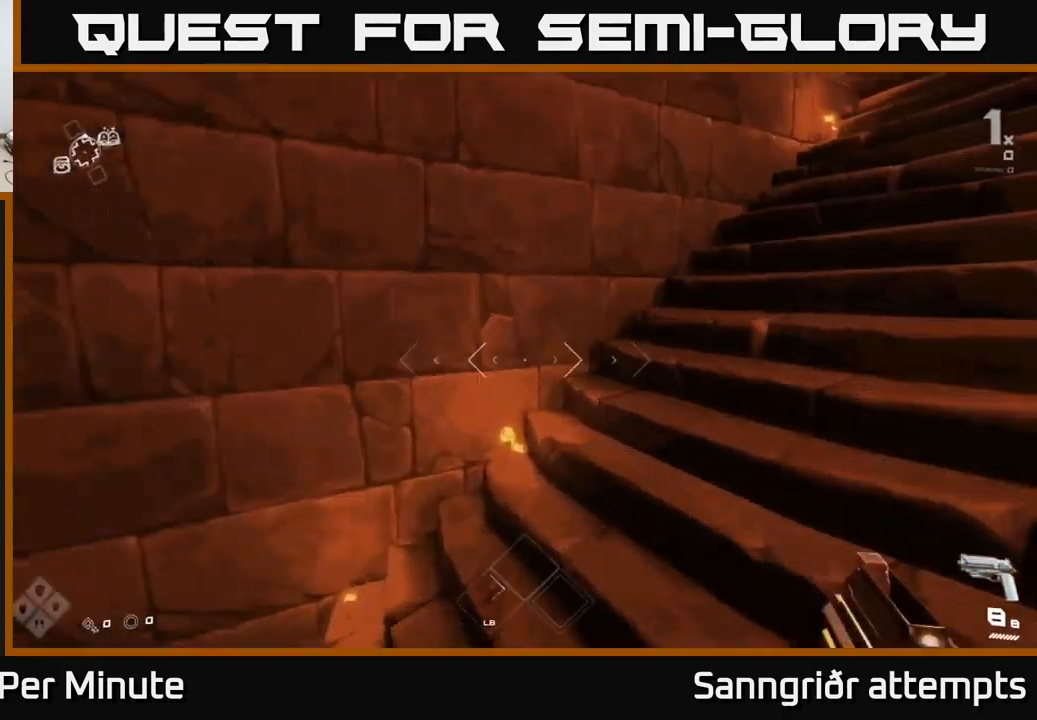
{"buttons": ["L1"], "left_stick": "up-right", "right_stick": "center", "events": [[300, "right_stick", "center"]]}
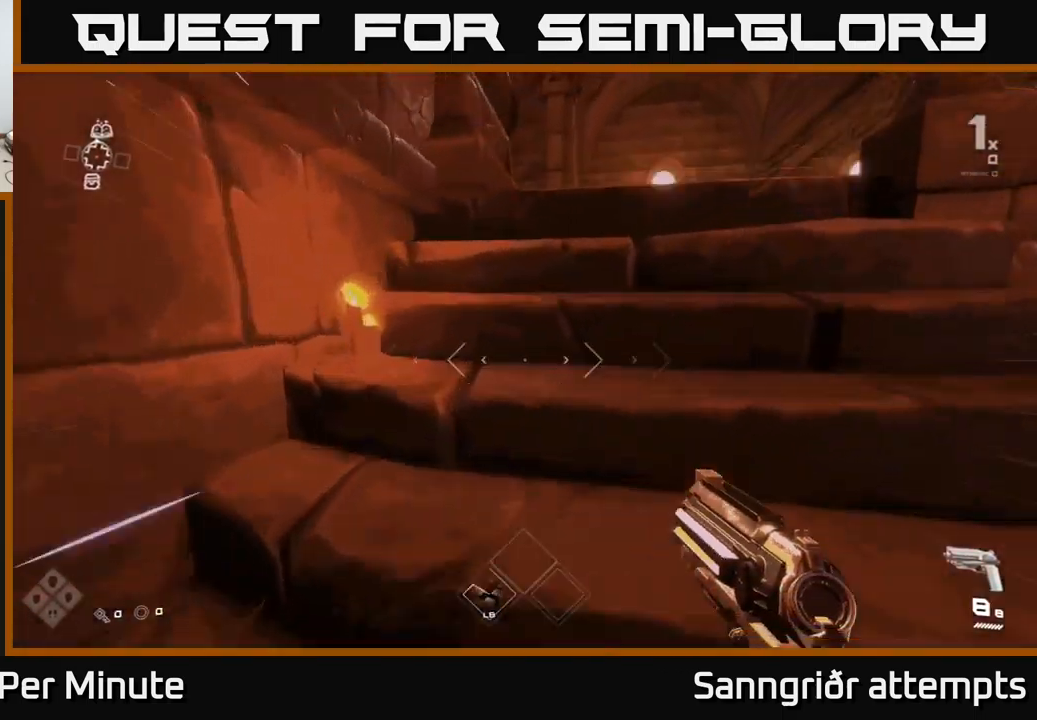
{"buttons": ["L1"], "left_stick": "up", "right_stick": "left", "events": [[183, "left_stick", "up"], [300, "right_stick", "left"]]}
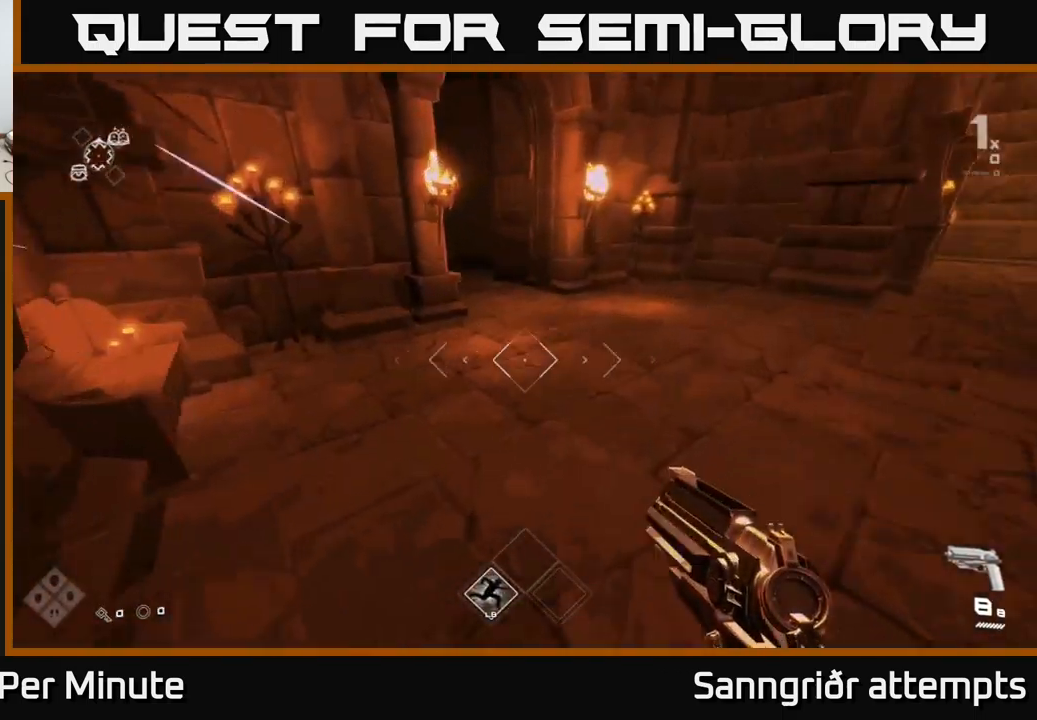
{"buttons": ["L1"], "left_stick": "up-right", "right_stick": "center", "events": [[183, "right_stick", "center"], [316, "left_stick", "up-right"]]}
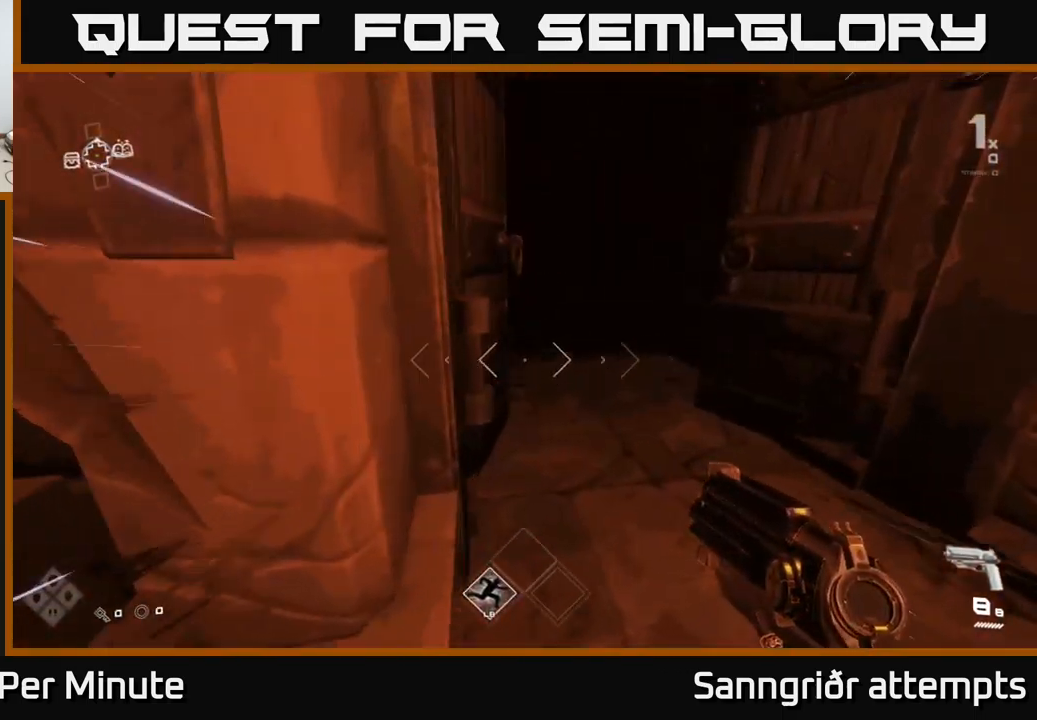
{"buttons": ["L1"], "left_stick": "up", "right_stick": "center", "events": [[16, "right_stick", "up-left"], [50, "left_stick", "up"], [133, "right_stick", "center"]]}
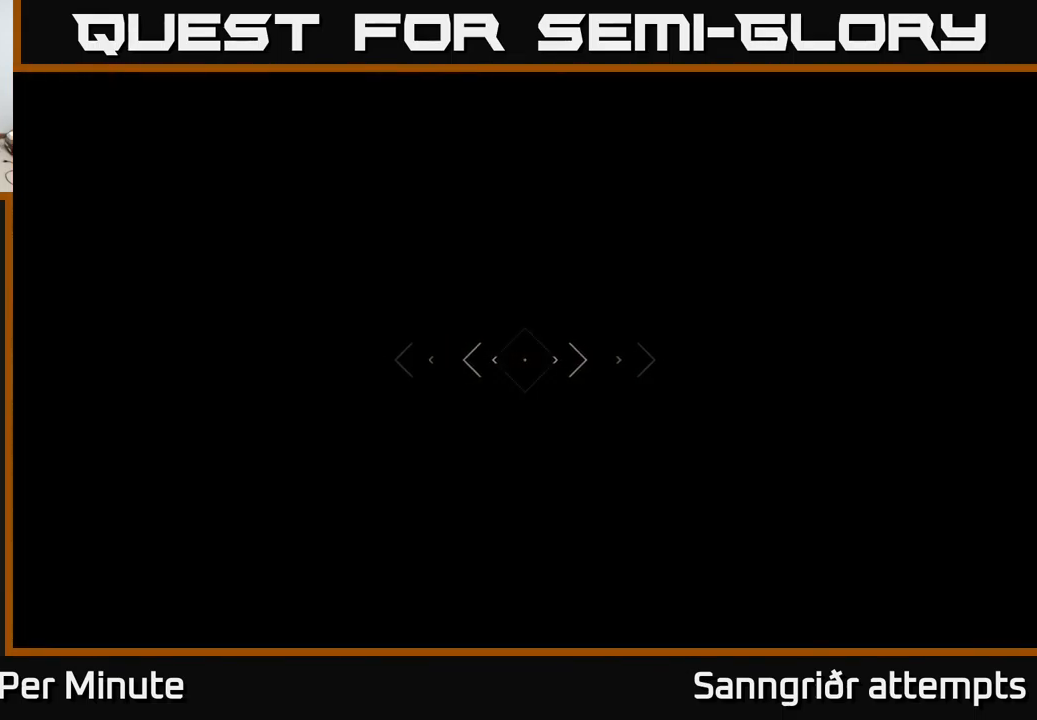
{"buttons": [], "left_stick": "up", "right_stick": "center", "events": [[66, "L1", "up"]]}
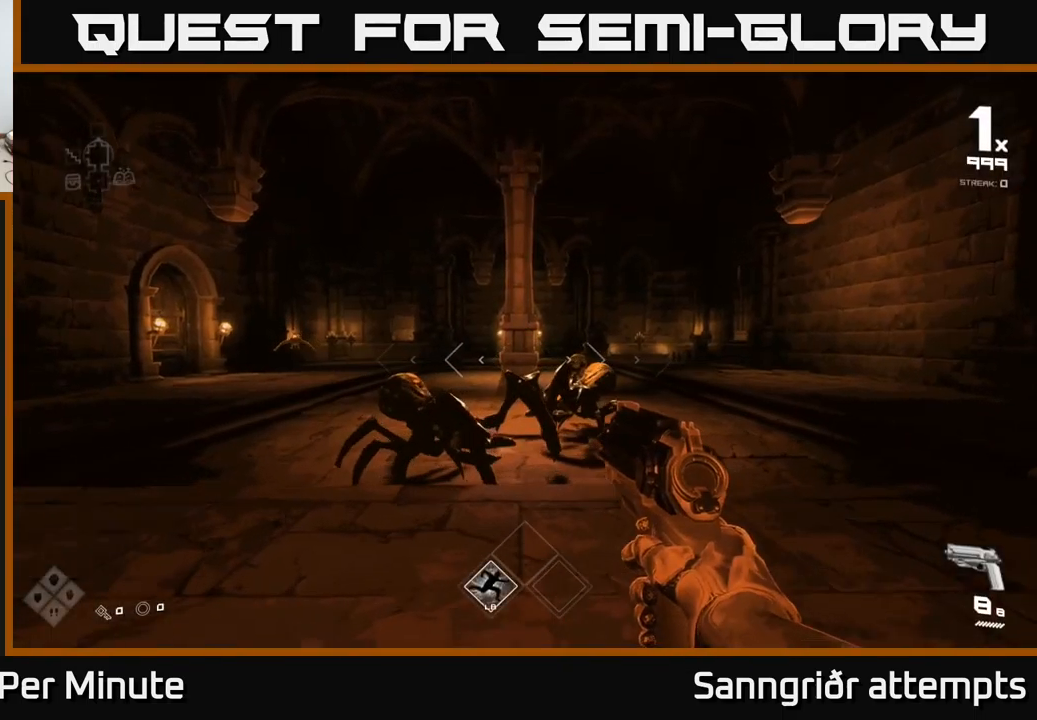
{"buttons": ["R2"], "left_stick": "center", "right_stick": "center", "events": [[50, "left_stick", "center"], [50, "right_stick", "down-left"], [133, "R2", "down"], [216, "right_stick", "center"], [233, "R2", "up"], [383, "right_stick", "up"], [433, "R2", "down"], [466, "right_stick", "center"]]}
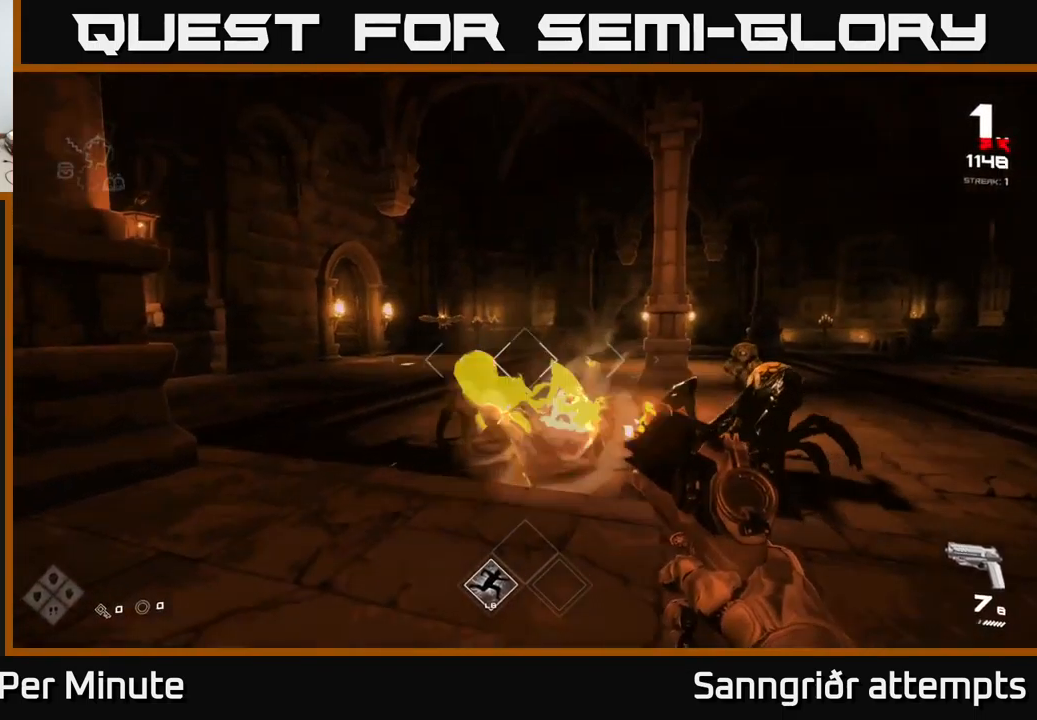
{"buttons": [], "left_stick": "up", "right_stick": "center", "events": [[33, "left_stick", "down-left"], [66, "R2", "up"], [167, "left_stick", "center"], [283, "R2", "down"], [283, "left_stick", "up"], [400, "R2", "up"]]}
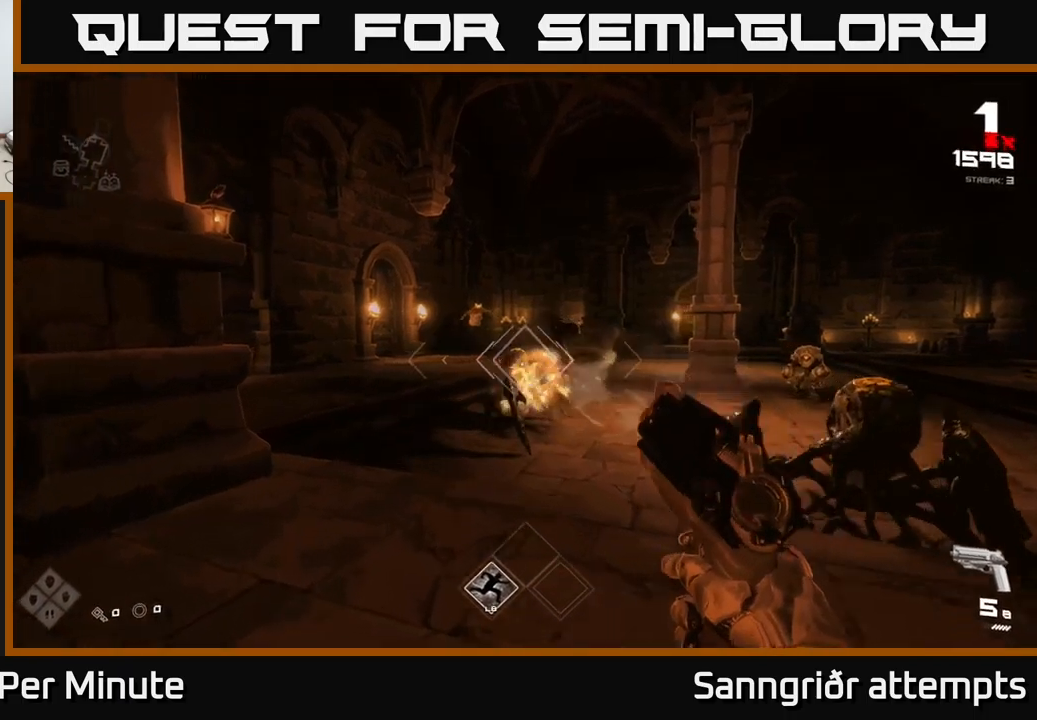
{"buttons": ["R2"], "left_stick": "up-left", "right_stick": "center", "events": [[117, "R2", "down"], [217, "R2", "up"], [350, "left_stick", "up-left"], [350, "right_stick", "up"], [450, "right_stick", "center"], [467, "R2", "down"]]}
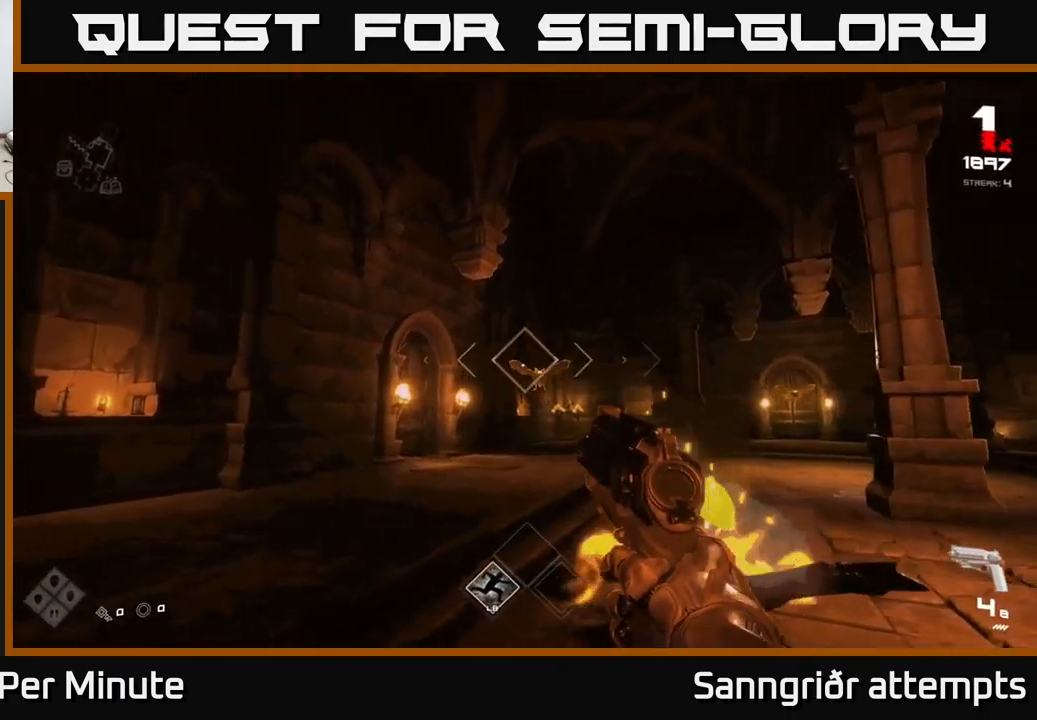
{"buttons": [], "left_stick": "left", "right_stick": "center", "events": [[83, "R2", "up"], [150, "left_stick", "left"], [167, "right_stick", "right"], [367, "R2", "down"], [433, "right_stick", "center"], [467, "R2", "up"]]}
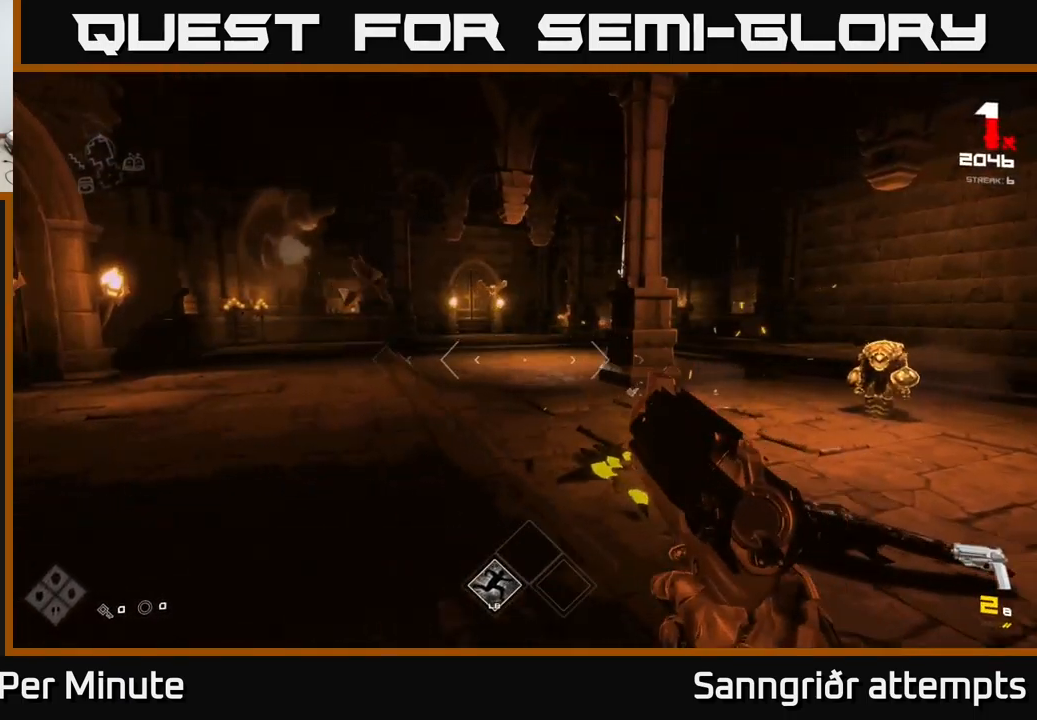
{"buttons": [], "left_stick": "up-left", "right_stick": "center", "events": [[50, "left_stick", "up-left"], [150, "right_stick", "right"], [217, "R1", "down"], [317, "R1", "up"], [367, "right_stick", "center"]]}
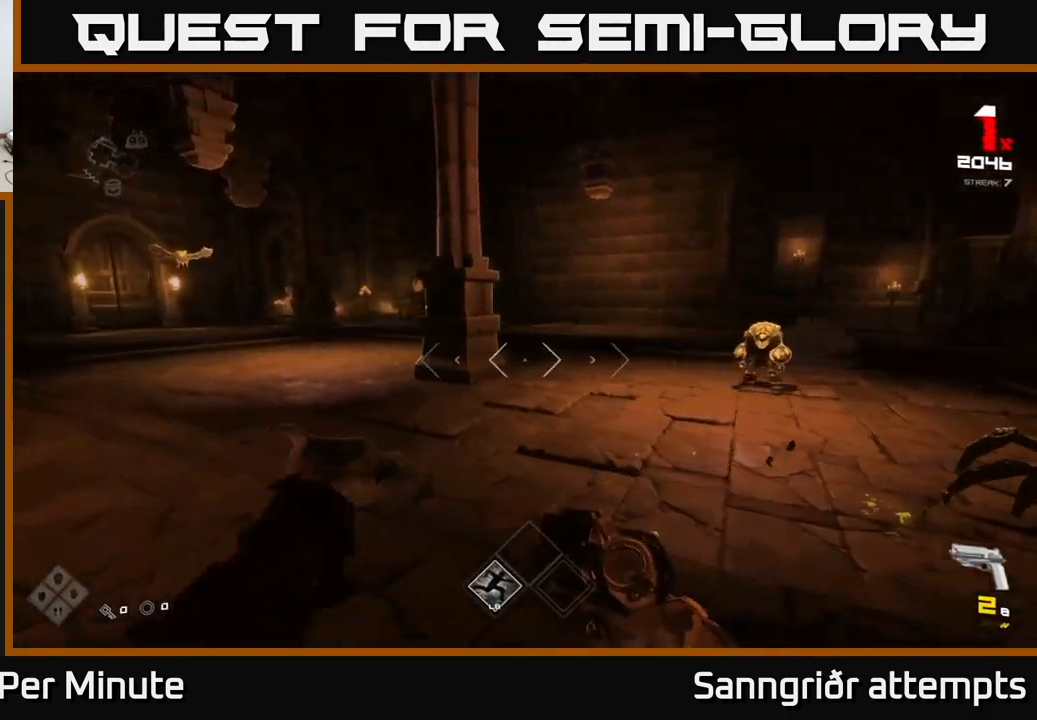
{"buttons": [], "left_stick": "up-left", "right_stick": "center", "events": [[33, "R1", "down"], [50, "right_stick", "left"], [117, "R1", "up"], [233, "right_stick", "center"], [250, "left_stick", "up"], [450, "left_stick", "up-left"]]}
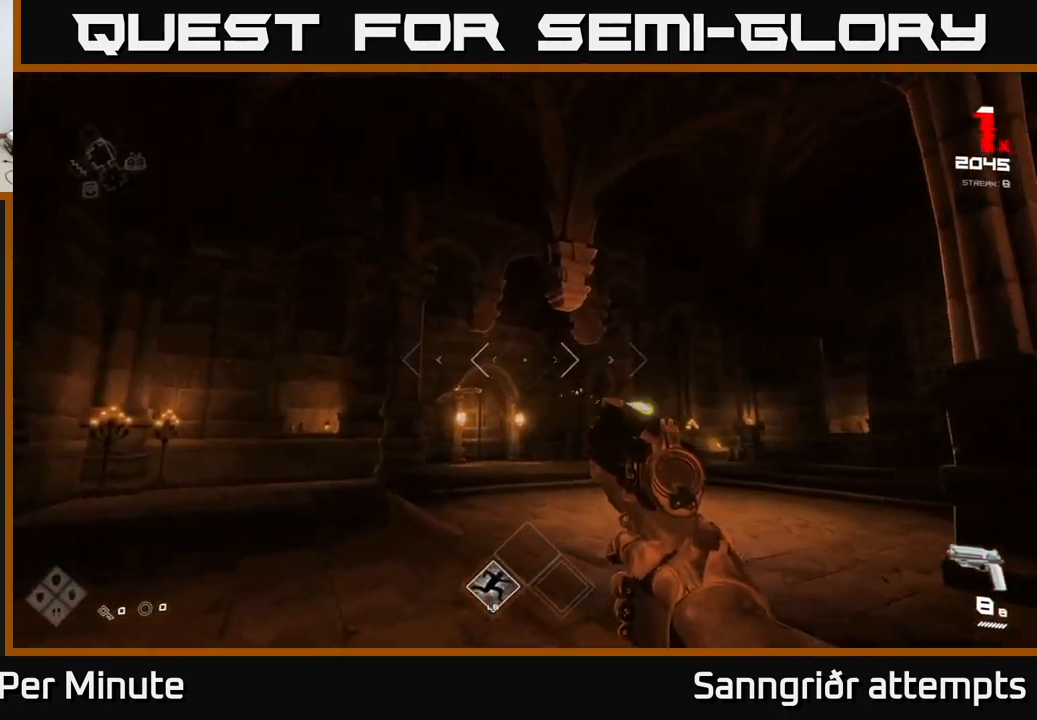
{"buttons": [], "left_stick": "up-left", "right_stick": "right", "events": [[133, "right_stick", "left"], [217, "R2", "down"], [250, "right_stick", "center"], [300, "left_stick", "up"], [317, "R2", "up"], [417, "right_stick", "right"], [433, "left_stick", "up-left"]]}
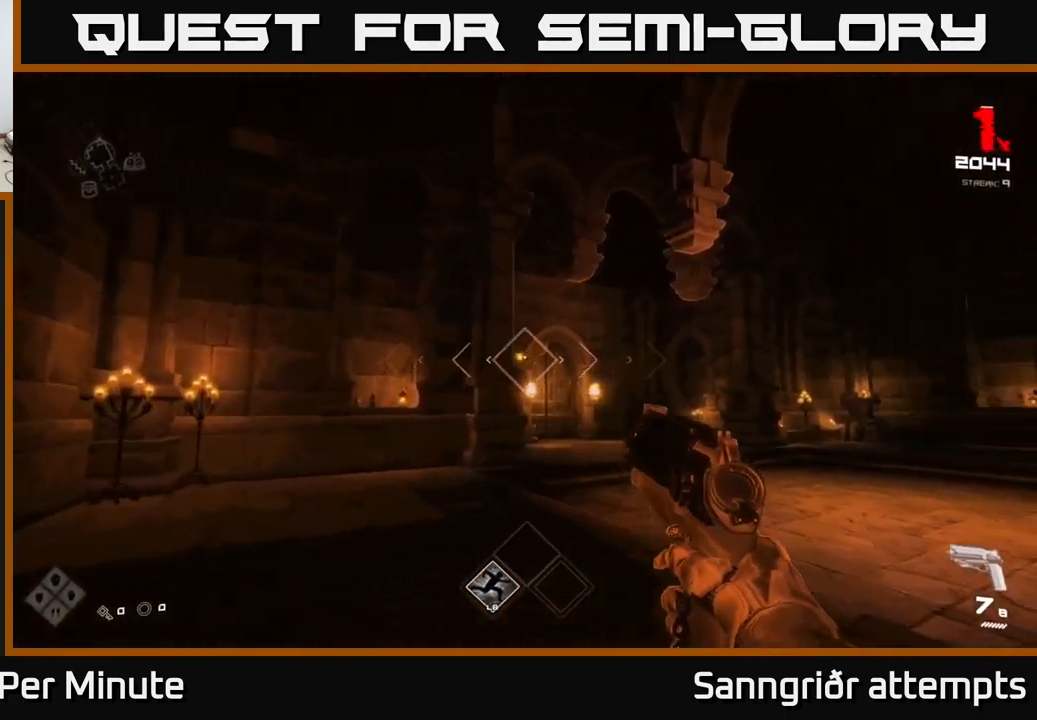
{"buttons": ["A"], "left_stick": "left", "right_stick": "center", "events": [[17, "R2", "down"], [17, "right_stick", "center"], [117, "R2", "up"], [233, "right_stick", "right"], [433, "left_stick", "left"], [483, "A", "down"], [483, "right_stick", "center"]]}
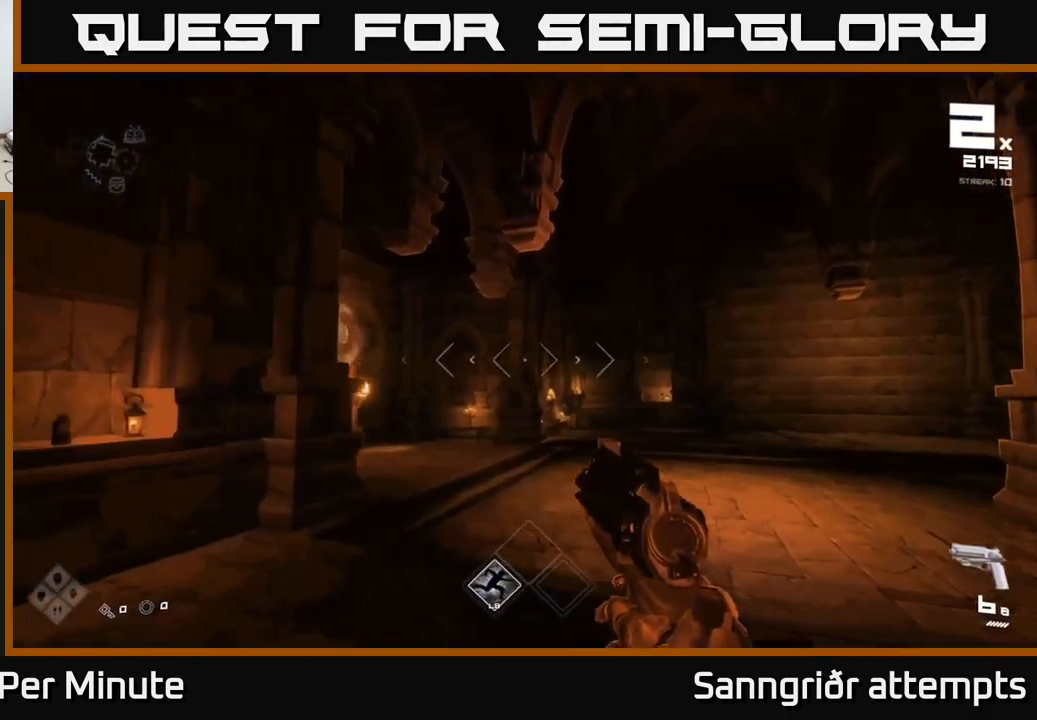
{"buttons": [], "left_stick": "right", "right_stick": "right", "events": [[50, "left_stick", "center"], [133, "A", "up"], [133, "left_stick", "up-right"], [250, "A", "down"], [350, "A", "up"], [433, "left_stick", "right"], [500, "right_stick", "right"]]}
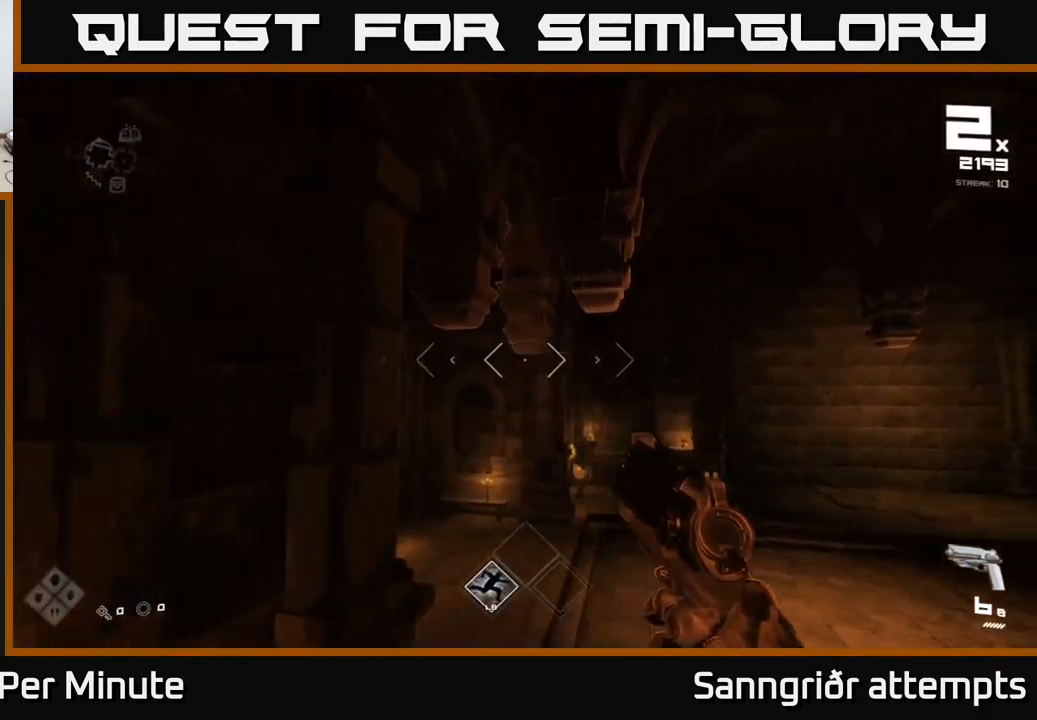
{"buttons": ["R1"], "left_stick": "left", "right_stick": "right", "events": [[83, "left_stick", "up"], [117, "R1", "down"], [150, "left_stick", "up-left"], [250, "R1", "up"], [283, "left_stick", "left"], [433, "R1", "down"]]}
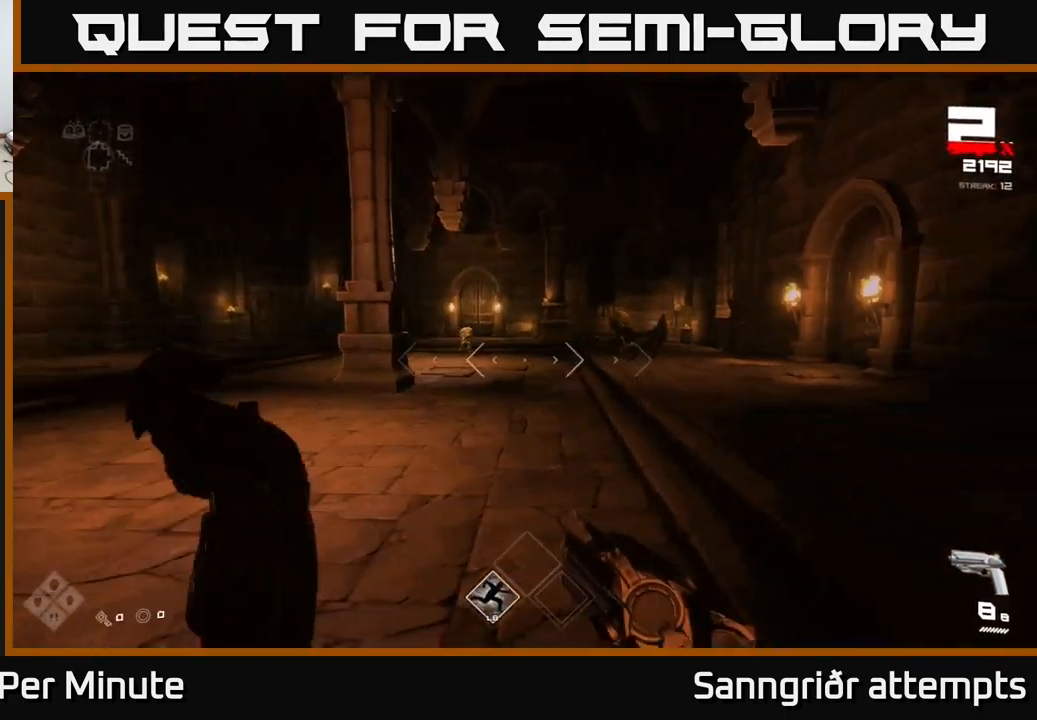
{"buttons": [], "left_stick": "up-left", "right_stick": "center", "events": [[17, "R1", "up"], [17, "right_stick", "center"], [383, "left_stick", "up-left"]]}
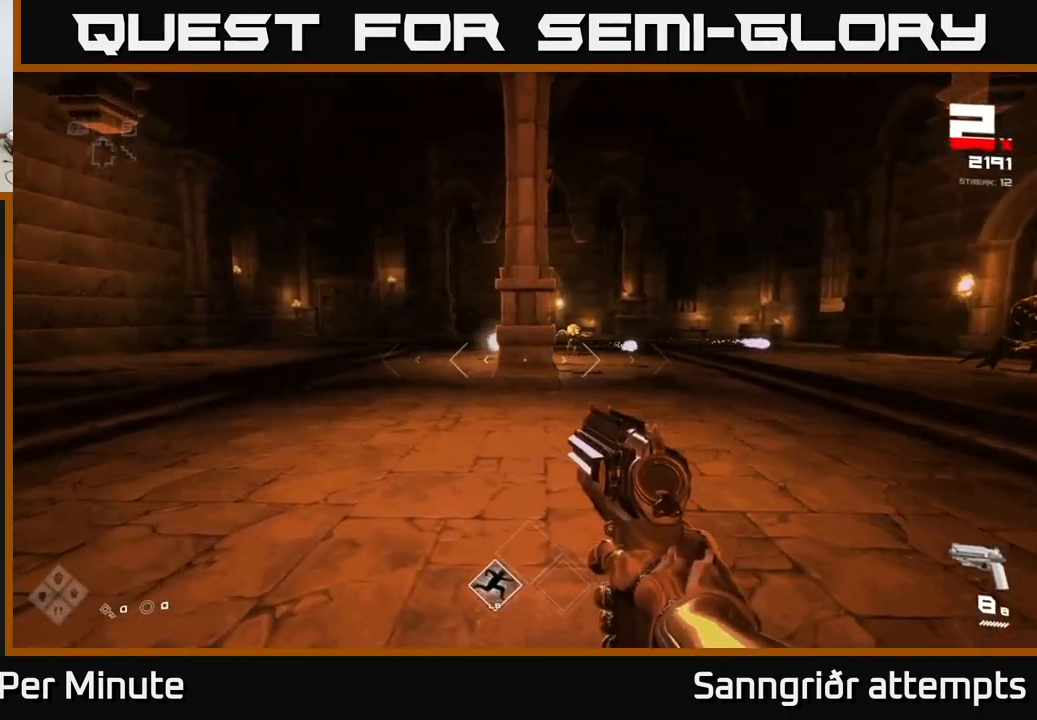
{"buttons": ["R2"], "left_stick": "up", "right_stick": "center", "events": [[17, "left_stick", "up"], [200, "left_stick", "up-right"], [249, "right_stick", "up-right"], [316, "right_stick", "center"], [416, "left_stick", "up"], [466, "R2", "down"]]}
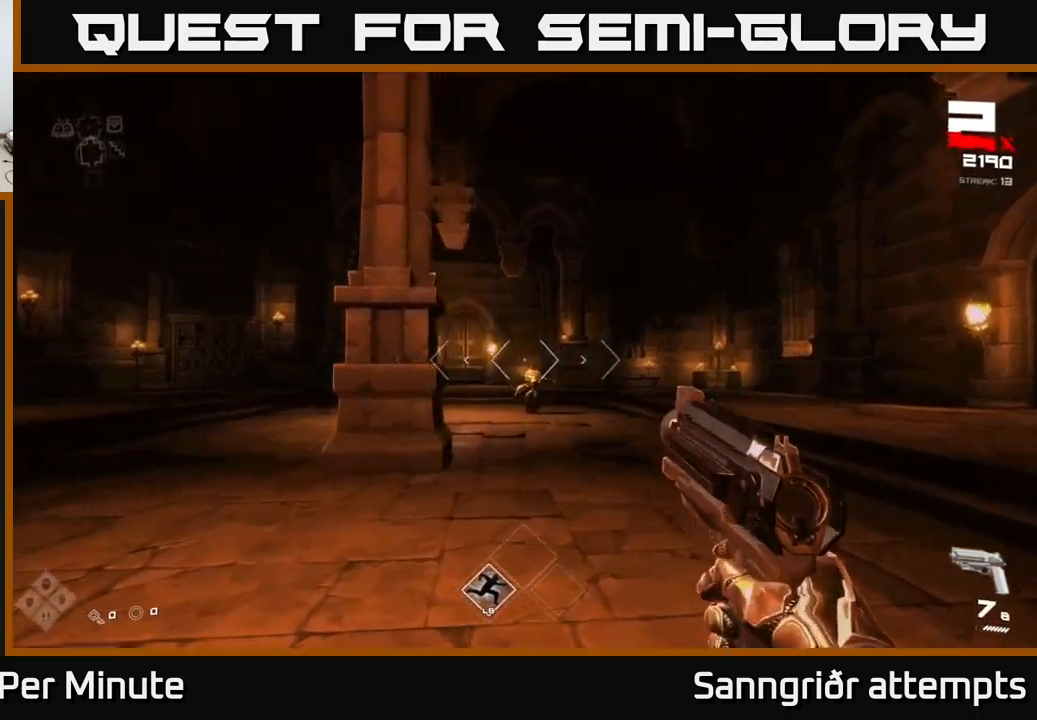
{"buttons": [], "left_stick": "down-left", "right_stick": "right", "events": [[67, "R2", "up"], [250, "left_stick", "up-left"], [267, "R2", "down"], [334, "R2", "up"], [400, "left_stick", "down-left"], [450, "right_stick", "right"]]}
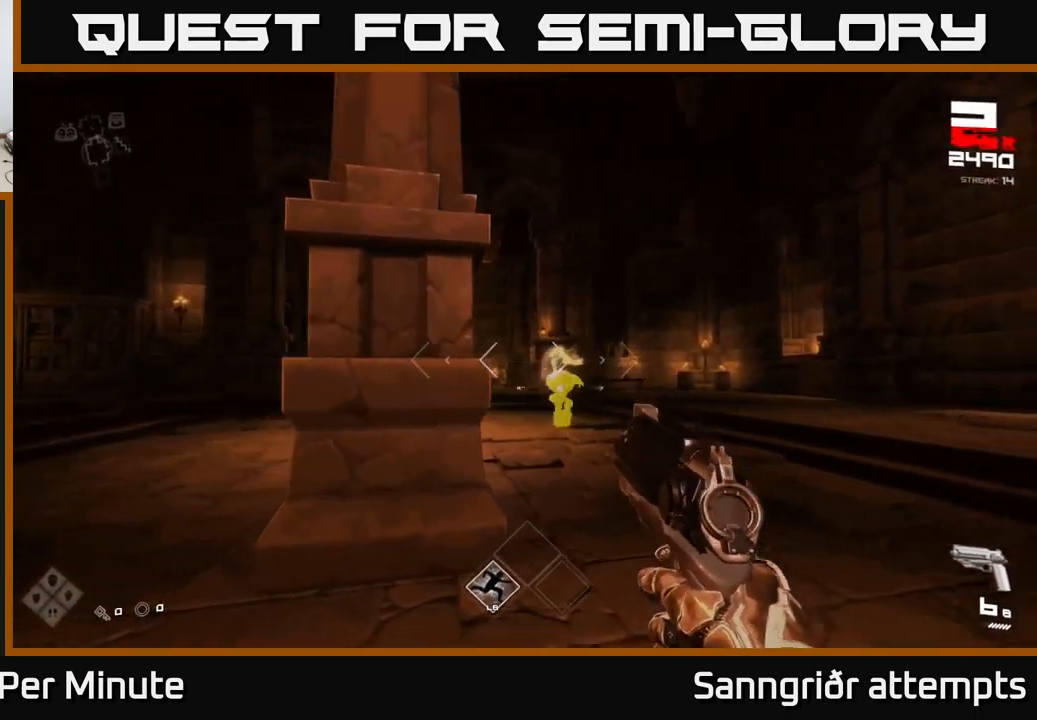
{"buttons": [], "left_stick": "down-left", "right_stick": "center", "events": [[100, "R2", "down"], [134, "right_stick", "center"], [167, "R2", "up"], [334, "right_stick", "right"], [500, "right_stick", "center"]]}